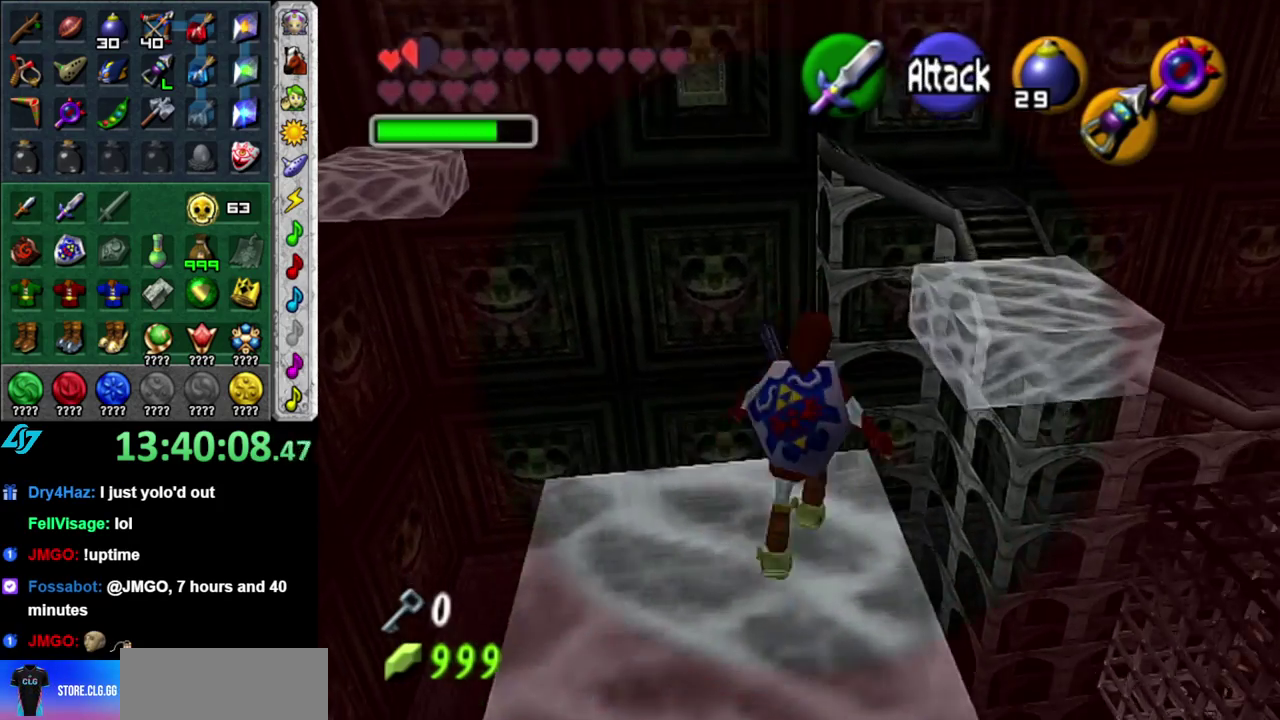
Gameplay with a controller (Nintendo layout); each line is a JSON object with the inputs held at the frame after it. "events" lists button and stick changes between this image and that frame as [ms after this image, input, new state], when the widget could be followed in between. This overlay highlights the sticks when they move; stick clicks (L3 R3) are not distinguishable. Not read: L3 R2 R3 Y.
{"buttons": [], "left_stick": "up", "right_stick": "center", "events": [[483, "left_stick", "up"]]}
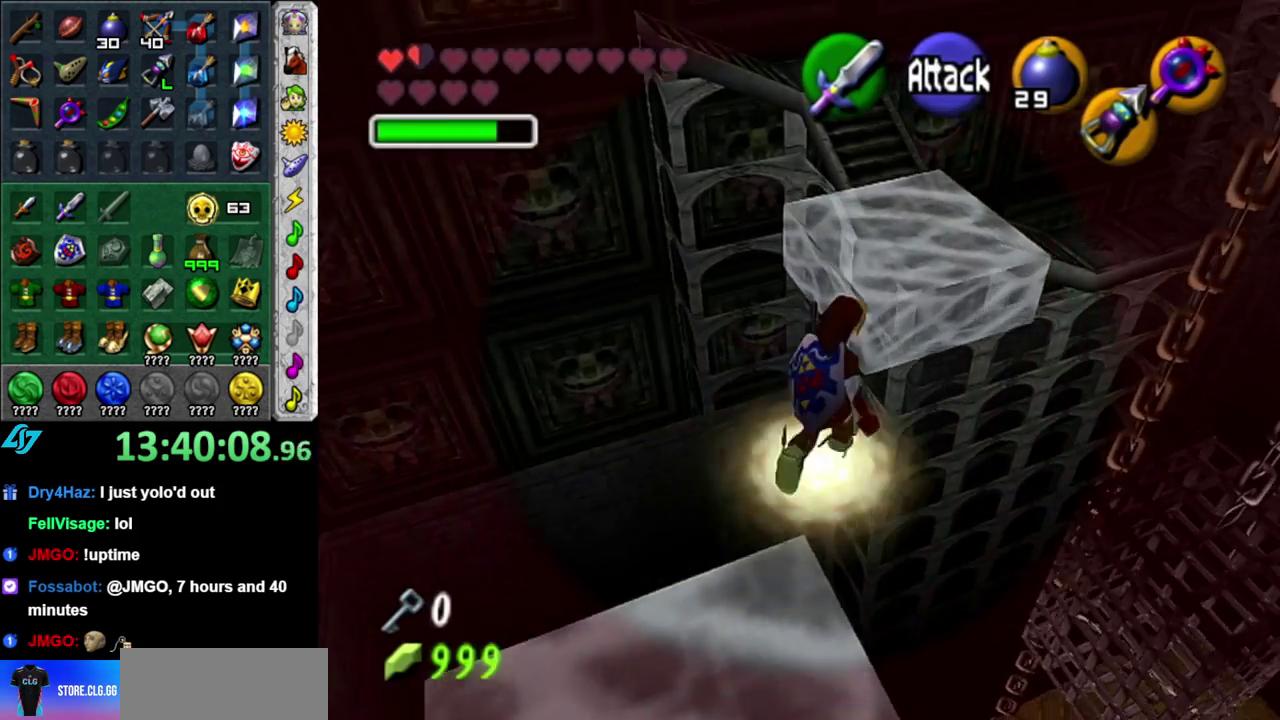
{"buttons": [], "left_stick": "up", "right_stick": "center", "events": []}
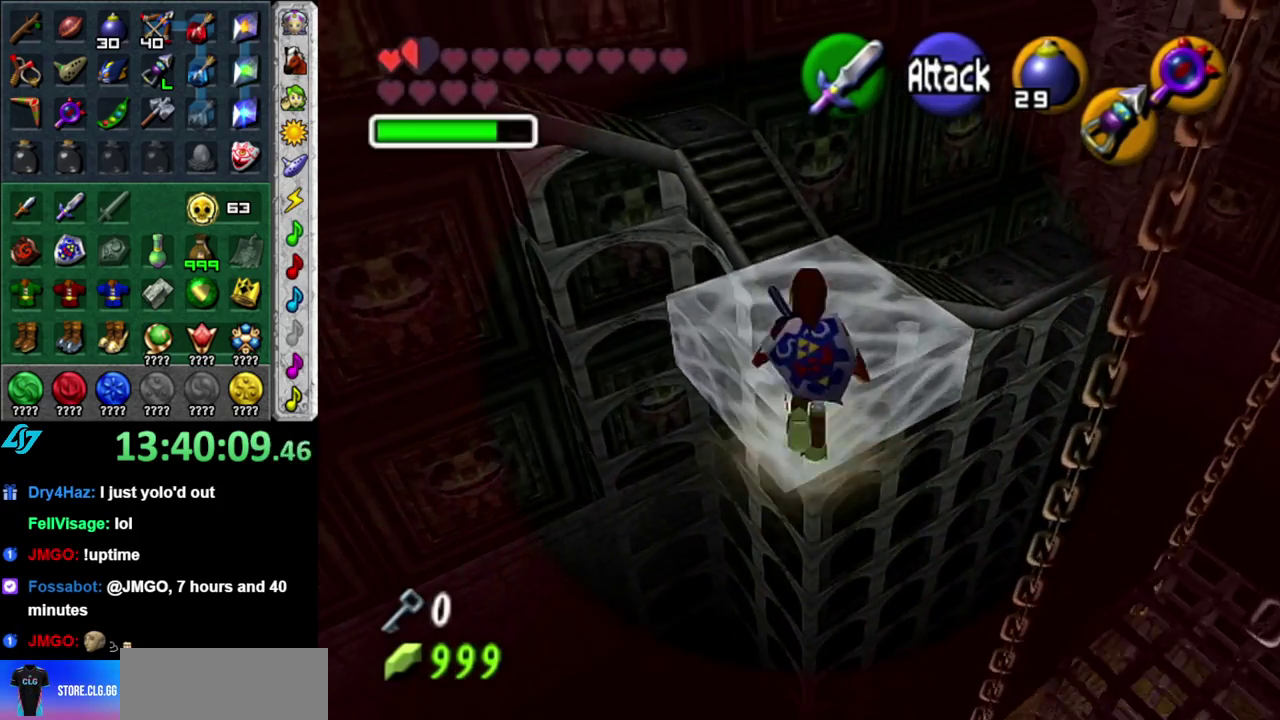
{"buttons": [], "left_stick": "center", "right_stick": "center", "events": [[83, "DPAD_RIGHT", "down"], [217, "DPAD_RIGHT", "up"], [217, "left_stick", "center"]]}
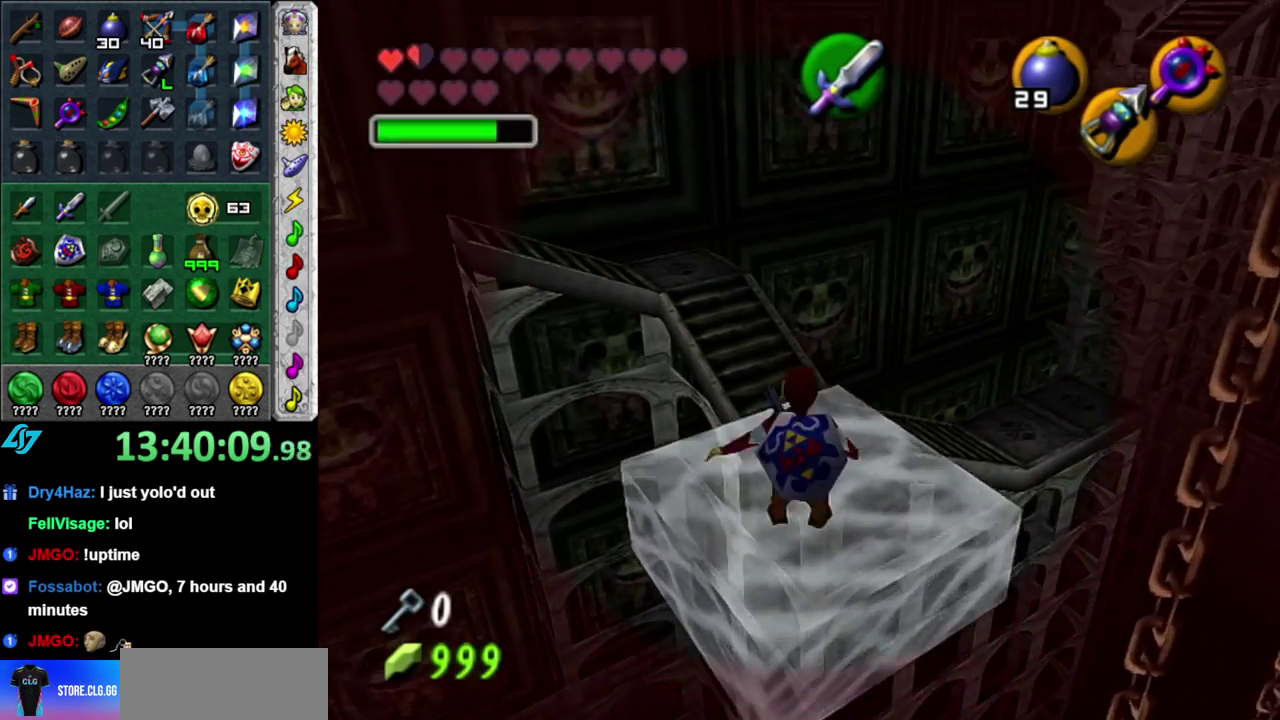
{"buttons": ["L1"], "left_stick": "down-right", "right_stick": "center", "events": [[50, "left_stick", "left"], [117, "left_stick", "center"], [150, "L1", "down"], [367, "left_stick", "down-right"]]}
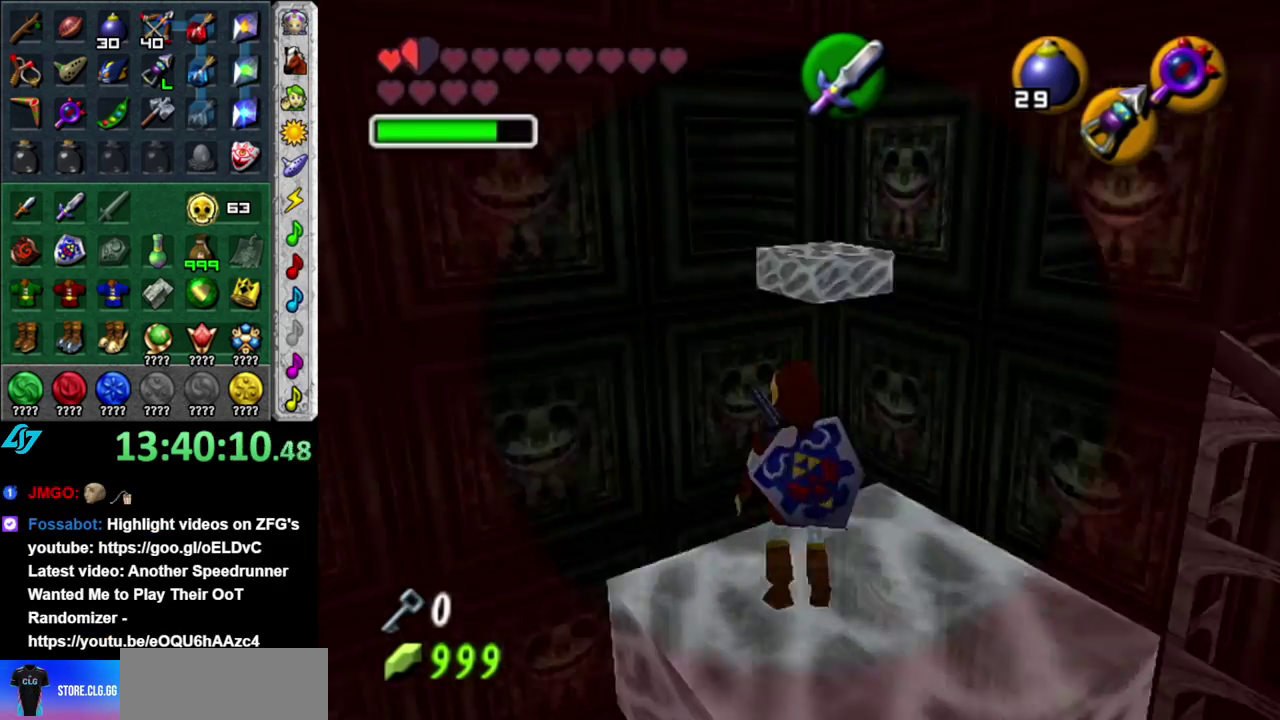
{"buttons": [], "left_stick": "center", "right_stick": "center", "events": [[117, "left_stick", "center"], [483, "L1", "up"]]}
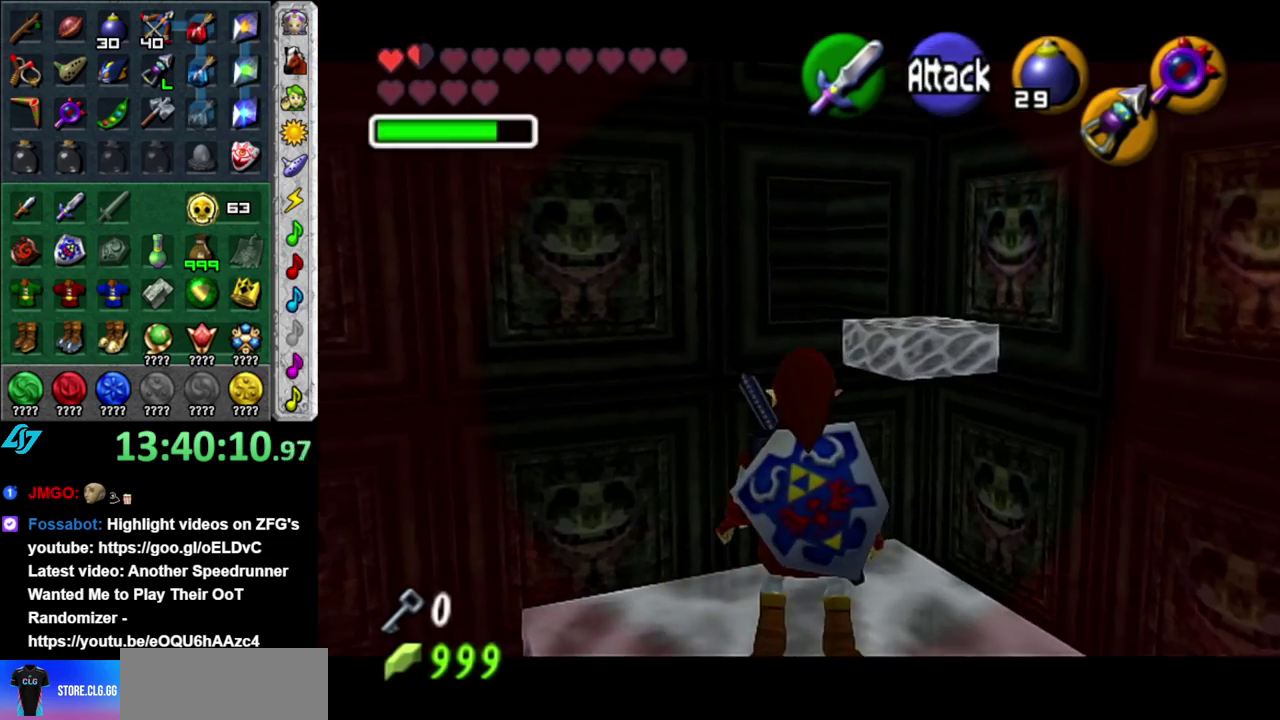
{"buttons": [], "left_stick": "up-right", "right_stick": "center", "events": [[433, "left_stick", "up-right"]]}
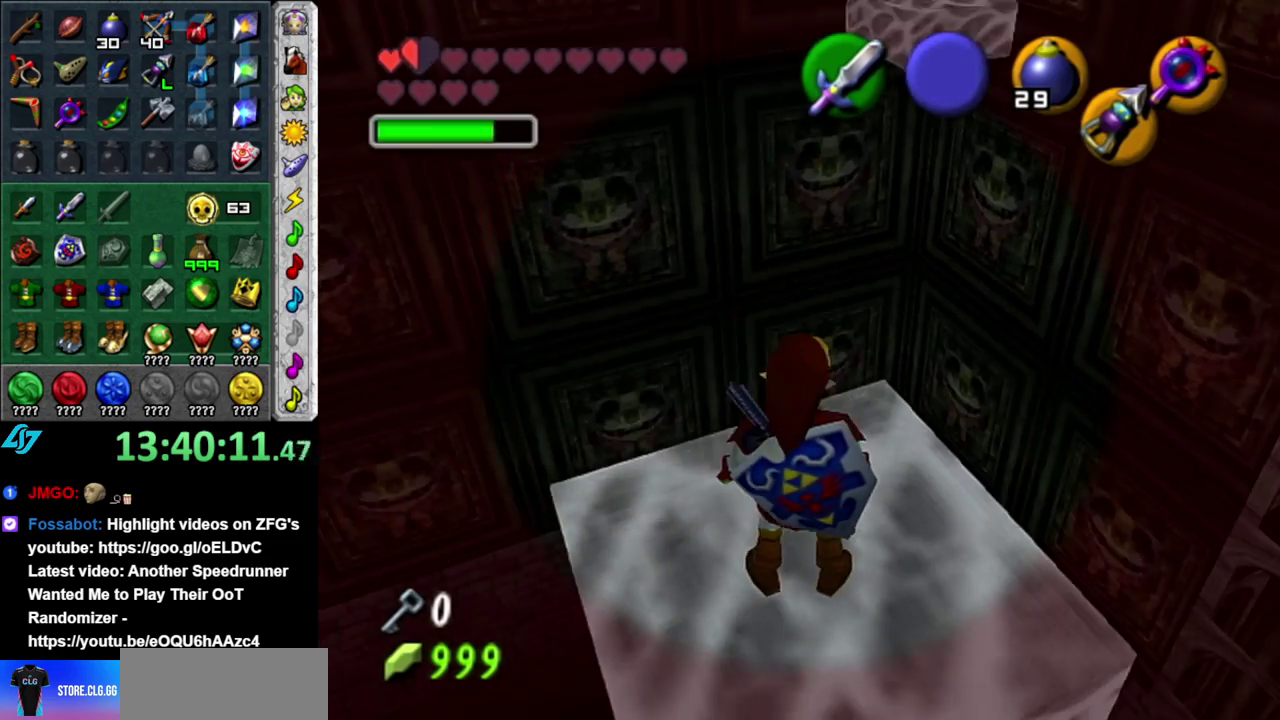
{"buttons": ["L1"], "left_stick": "down-right", "right_stick": "center", "events": [[50, "L1", "down"], [117, "left_stick", "center"], [300, "left_stick", "down-right"]]}
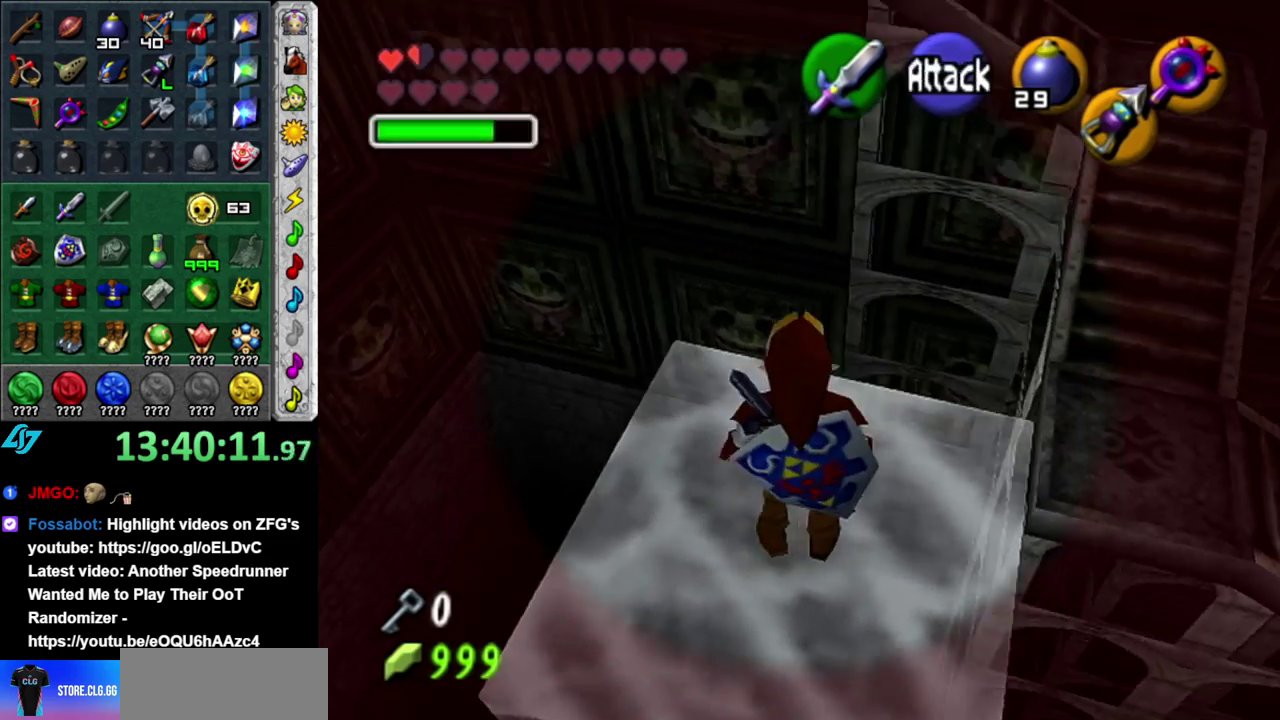
{"buttons": [], "left_stick": "center", "right_stick": "center", "events": [[50, "left_stick", "center"], [267, "L1", "up"]]}
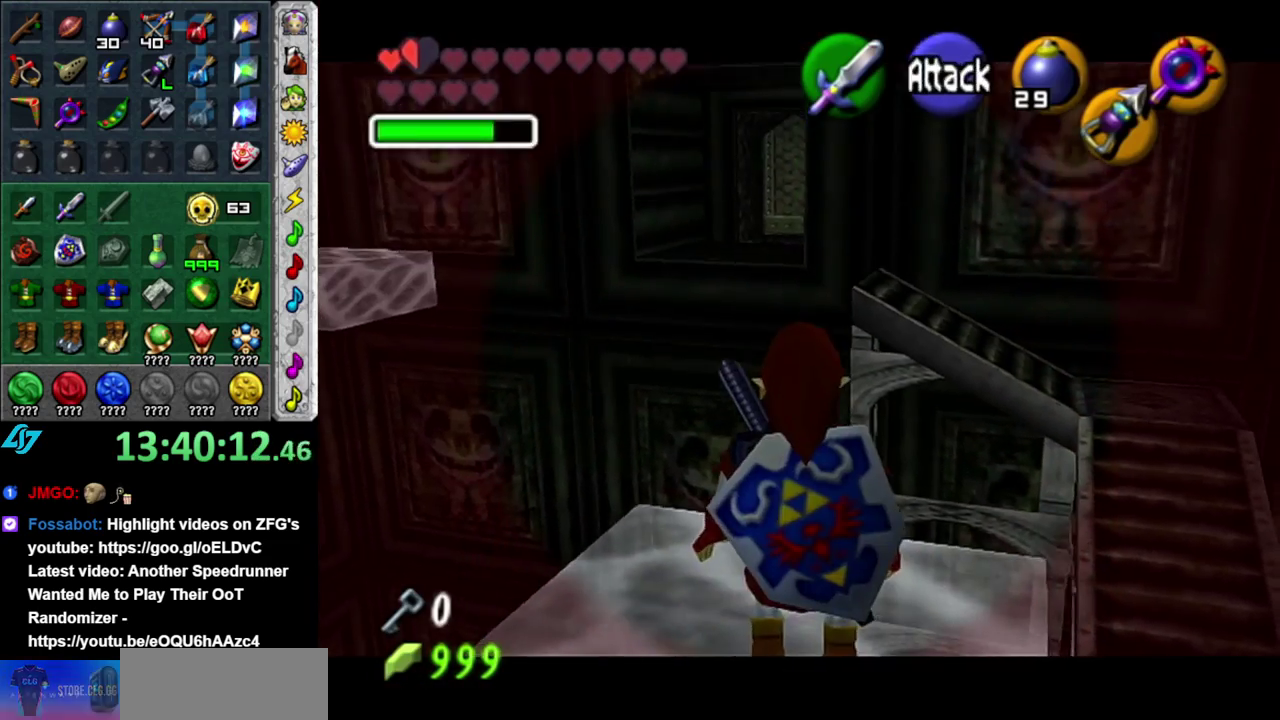
{"buttons": ["L1"], "left_stick": "center", "right_stick": "center", "events": [[333, "left_stick", "up-left"], [450, "L1", "down"], [483, "left_stick", "center"]]}
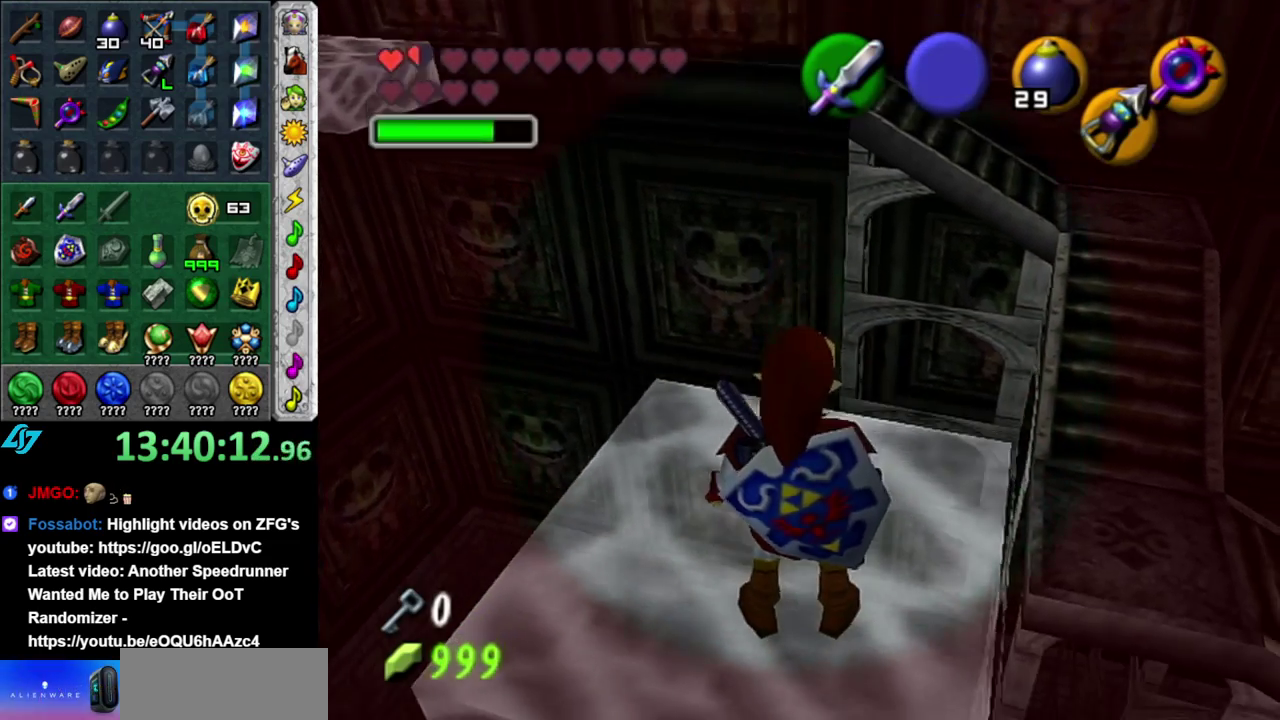
{"buttons": [], "left_stick": "center", "right_stick": "center", "events": [[333, "L1", "up"]]}
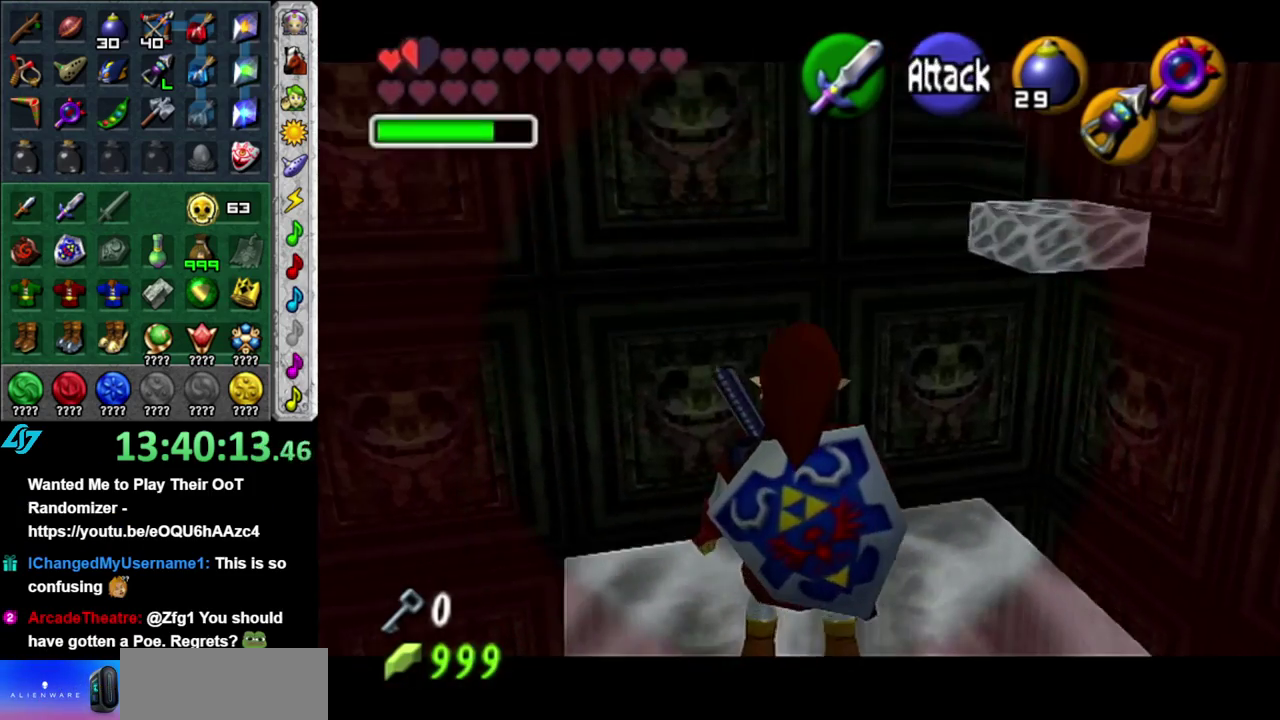
{"buttons": ["L1"], "left_stick": "center", "right_stick": "center", "events": [[183, "left_stick", "right"], [300, "L1", "down"], [300, "left_stick", "center"]]}
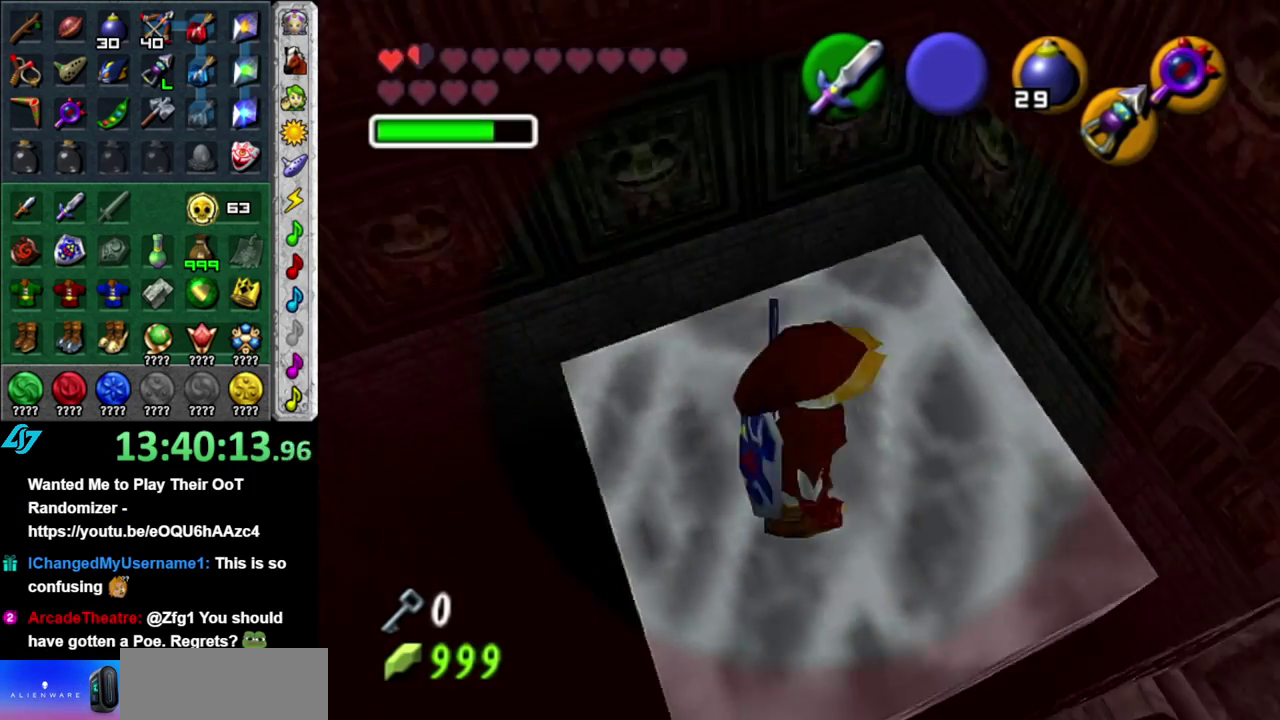
{"buttons": ["A"], "left_stick": "up", "right_stick": "center", "events": [[17, "L1", "up"], [117, "left_stick", "up"], [367, "A", "down"]]}
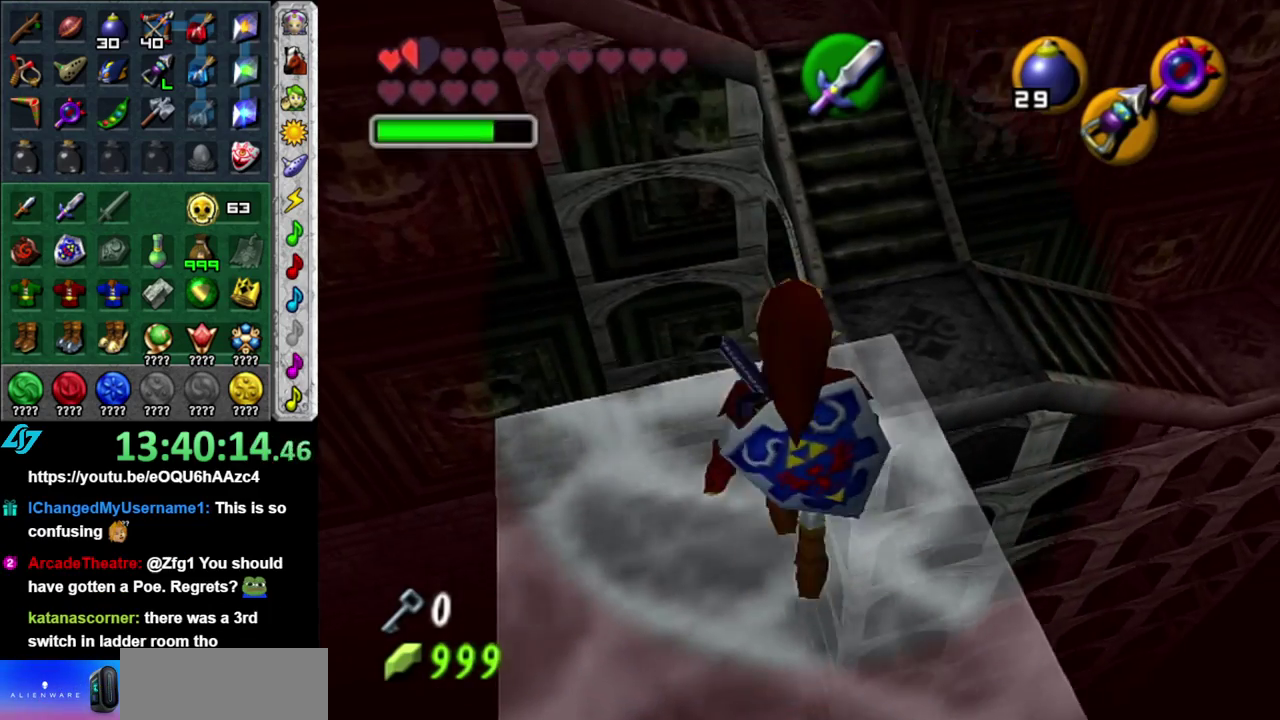
{"buttons": [], "left_stick": "up-right", "right_stick": "center", "events": [[83, "left_stick", "up-right"], [483, "A", "up"]]}
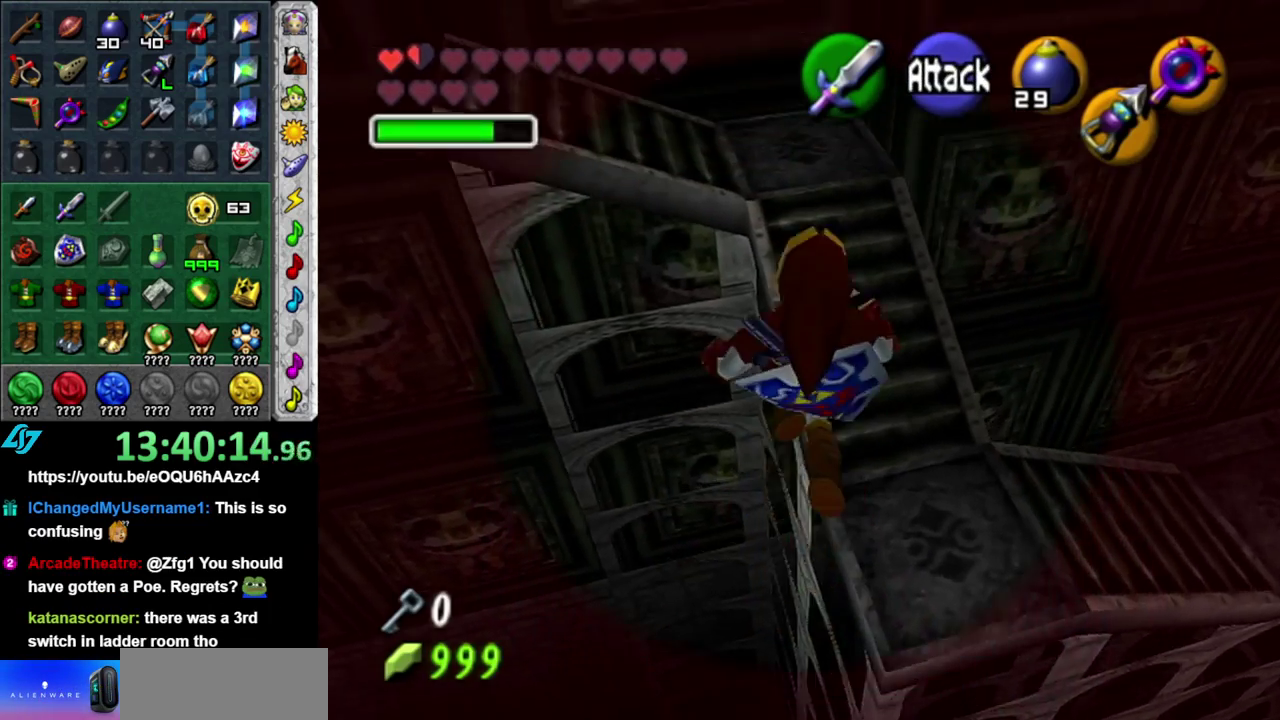
{"buttons": [], "left_stick": "up", "right_stick": "center", "events": [[50, "left_stick", "up"], [300, "X", "down"], [400, "X", "up"]]}
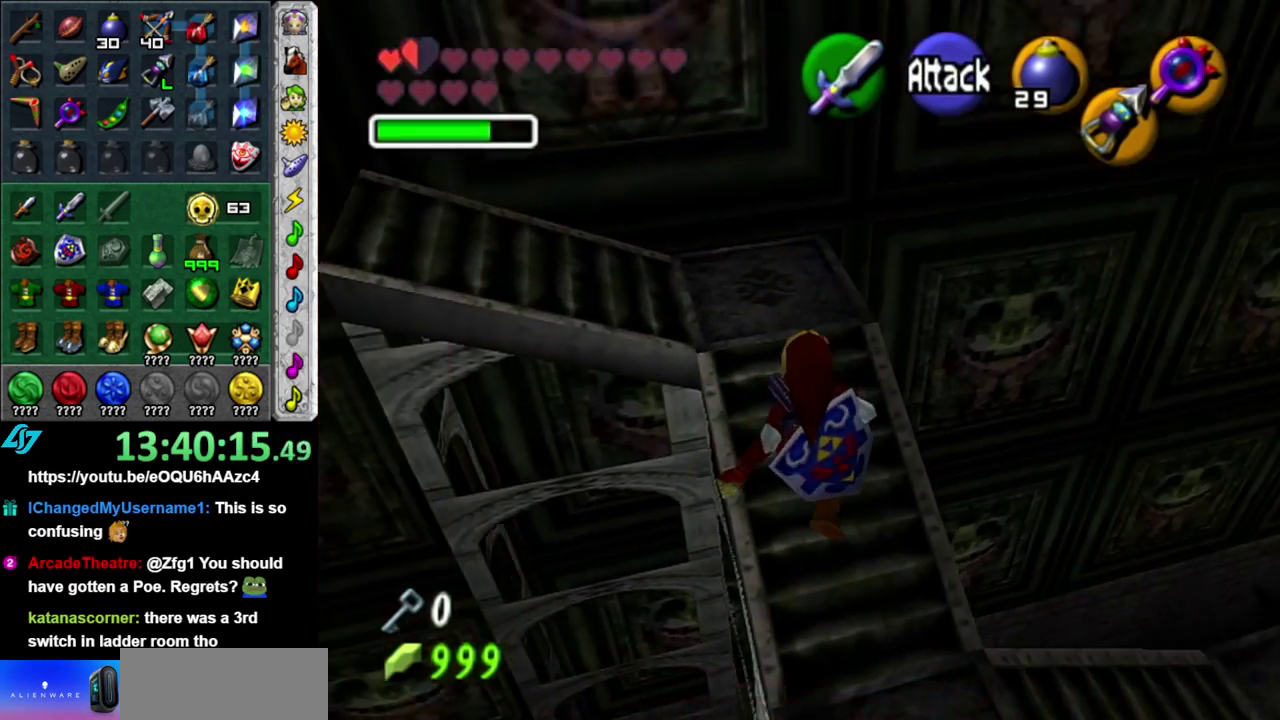
{"buttons": [], "left_stick": "up", "right_stick": "center", "events": []}
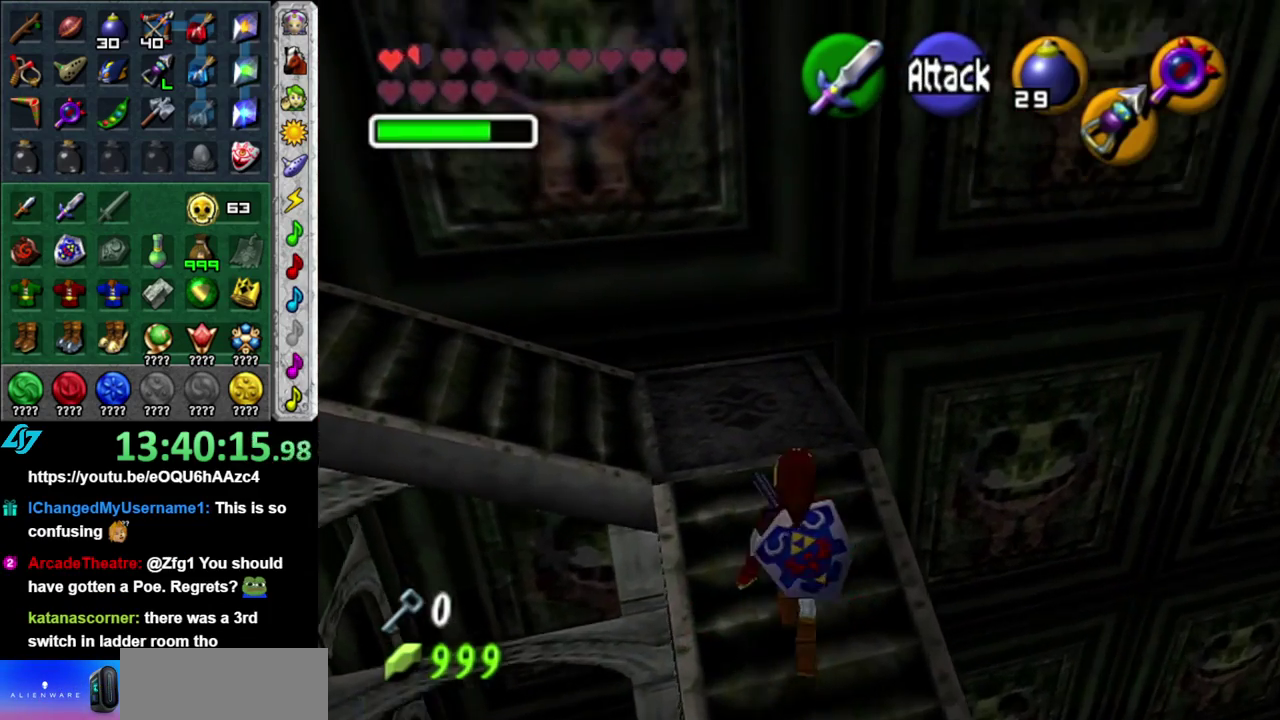
{"buttons": ["L1"], "left_stick": "center", "right_stick": "center", "events": [[17, "left_stick", "center"], [200, "left_stick", "left"], [367, "L1", "down"], [367, "left_stick", "center"]]}
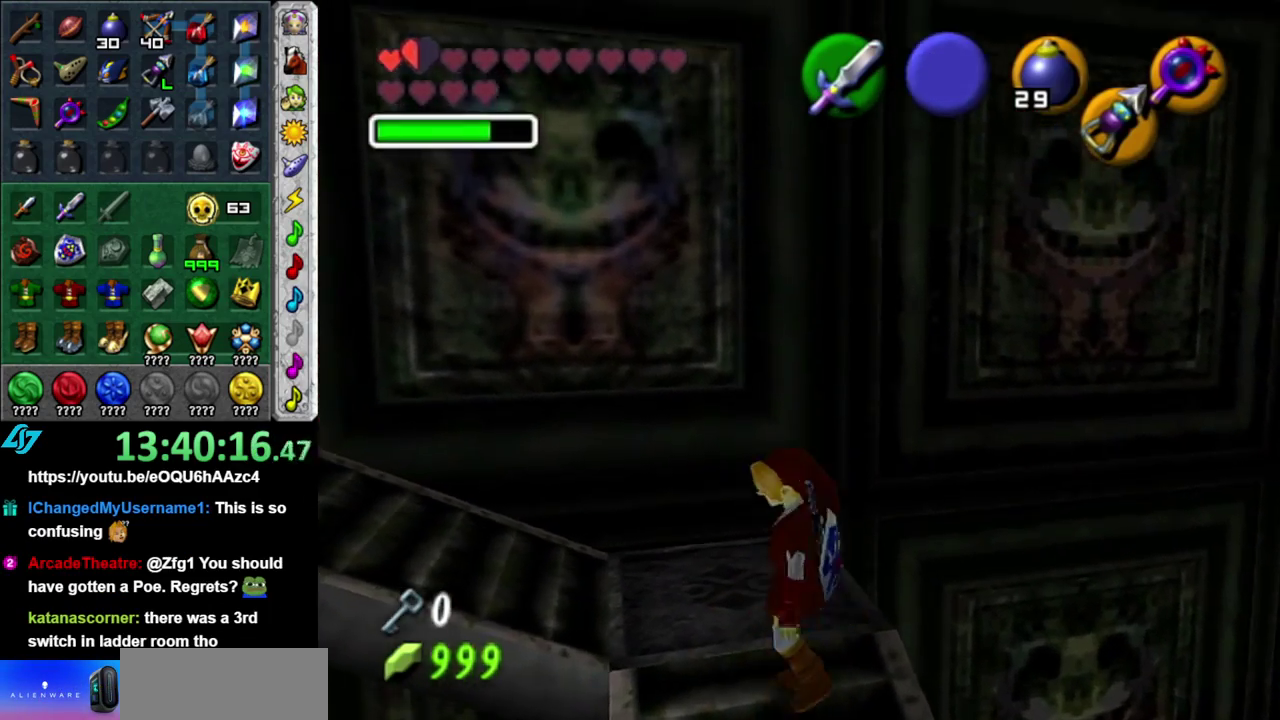
{"buttons": [], "left_stick": "up", "right_stick": "center", "events": [[50, "L1", "up"], [167, "left_stick", "up"], [267, "X", "down"], [400, "X", "up"]]}
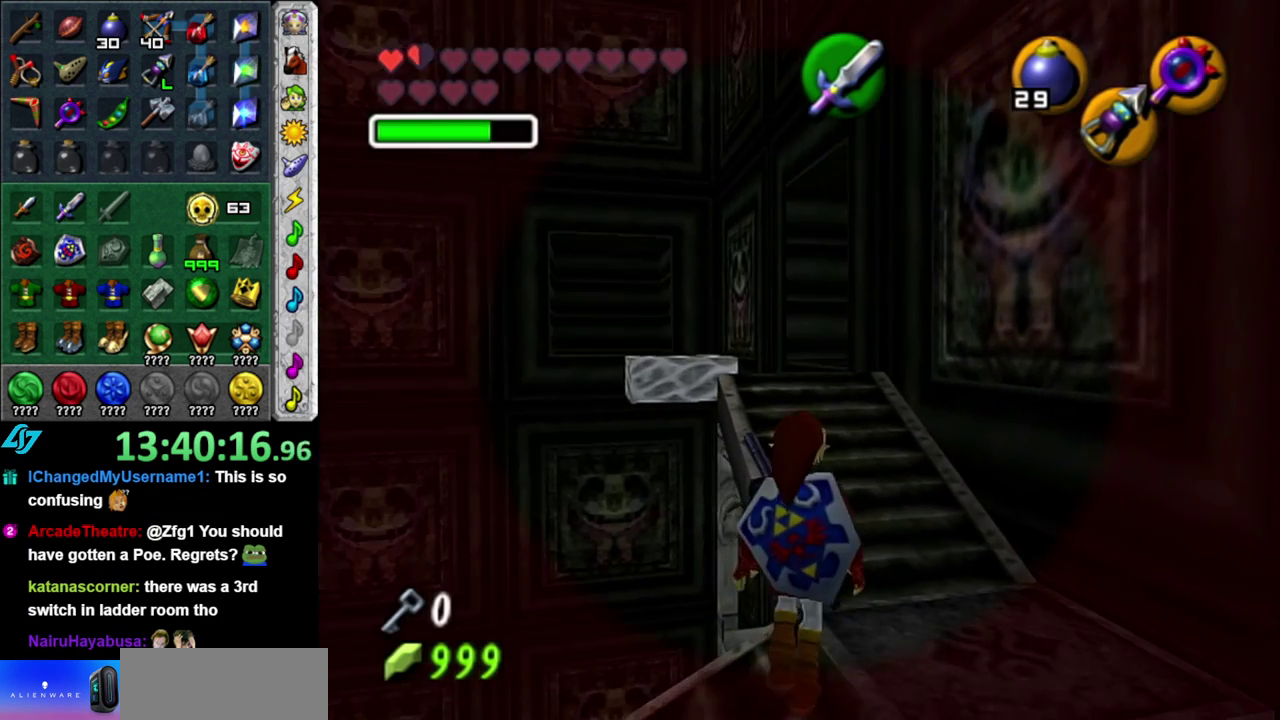
{"buttons": [], "left_stick": "up", "right_stick": "center", "events": []}
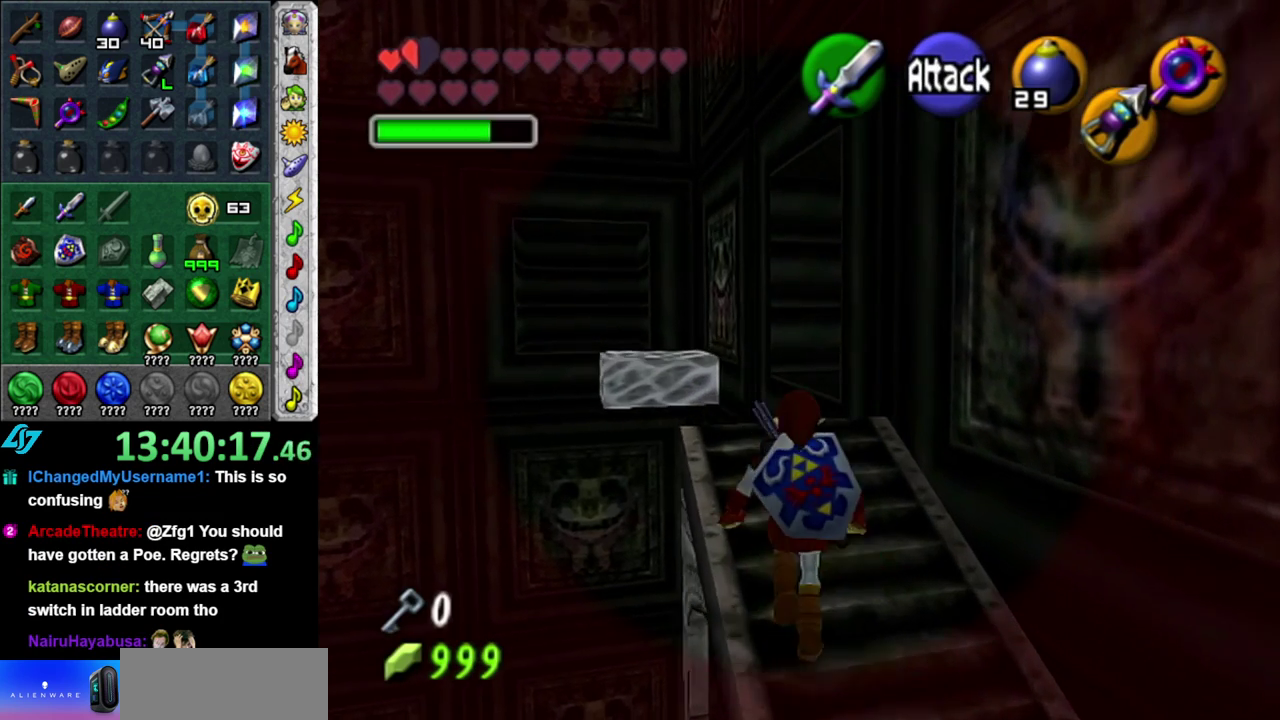
{"buttons": ["L1"], "left_stick": "right", "right_stick": "center", "events": [[233, "left_stick", "center"], [433, "left_stick", "right"], [483, "L1", "down"]]}
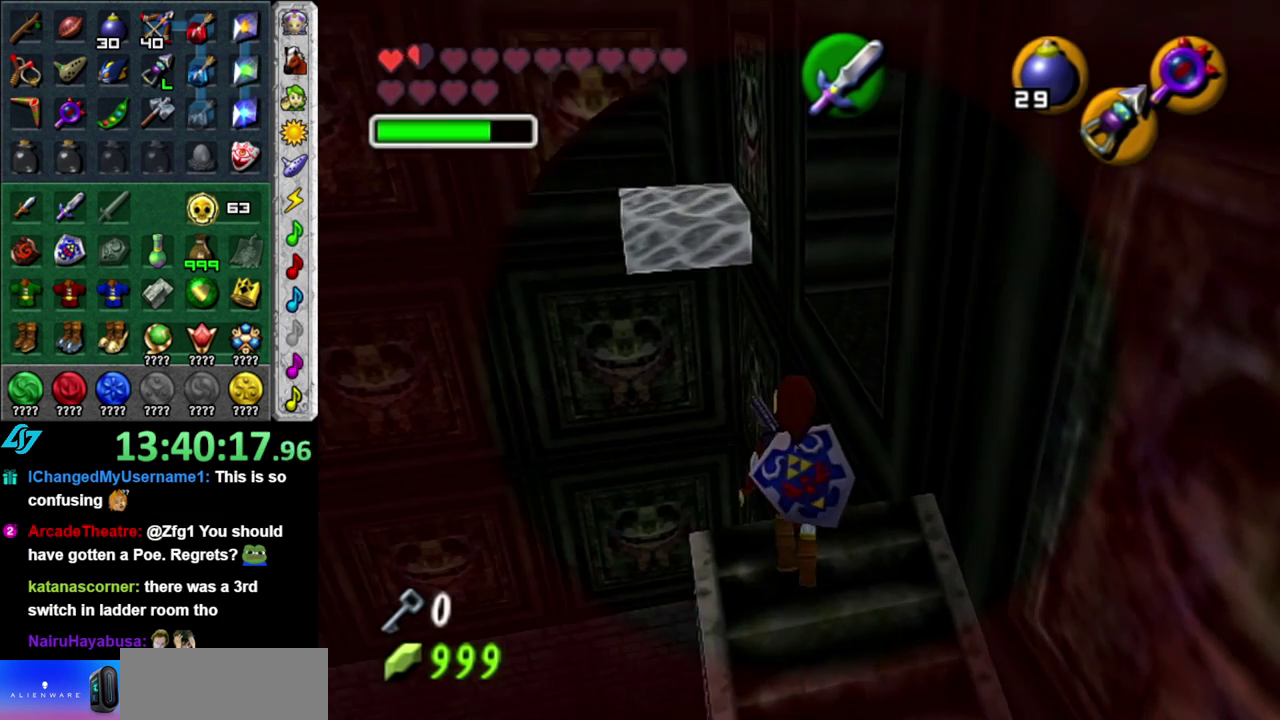
{"buttons": ["L1"], "left_stick": "center", "right_stick": "center", "events": [[17, "left_stick", "center"]]}
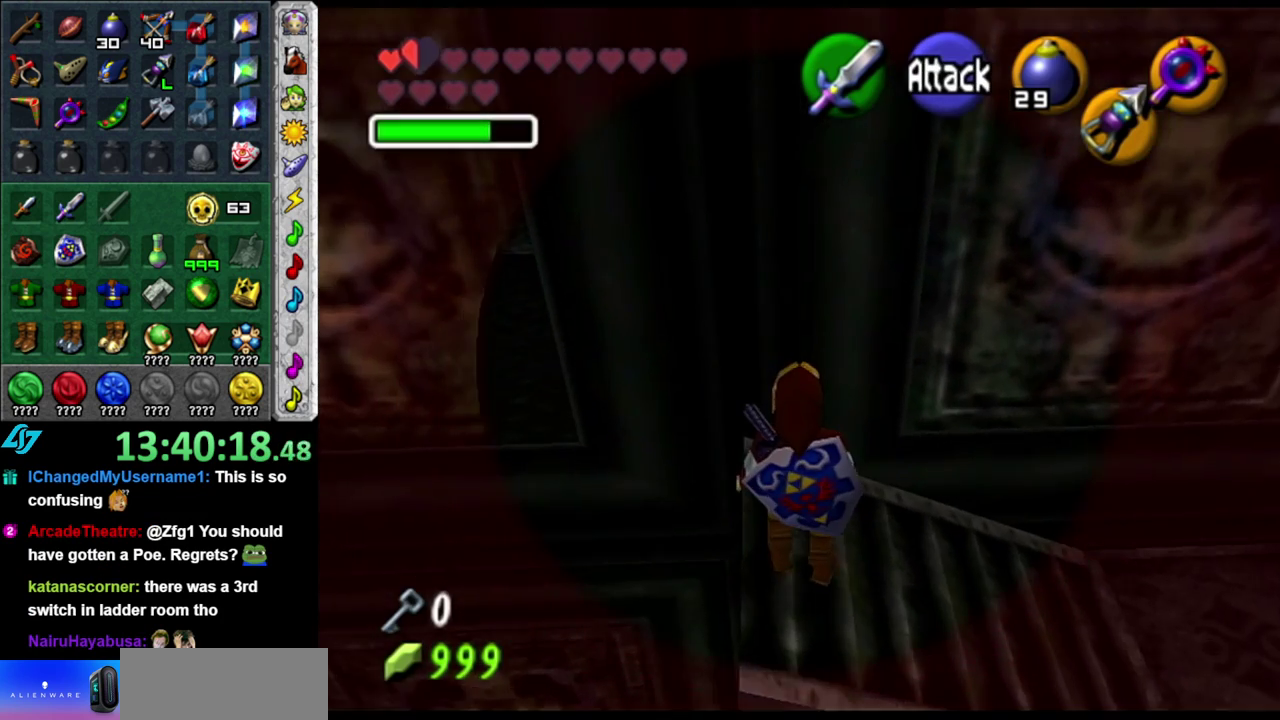
{"buttons": ["L1"], "left_stick": "left", "right_stick": "center"}
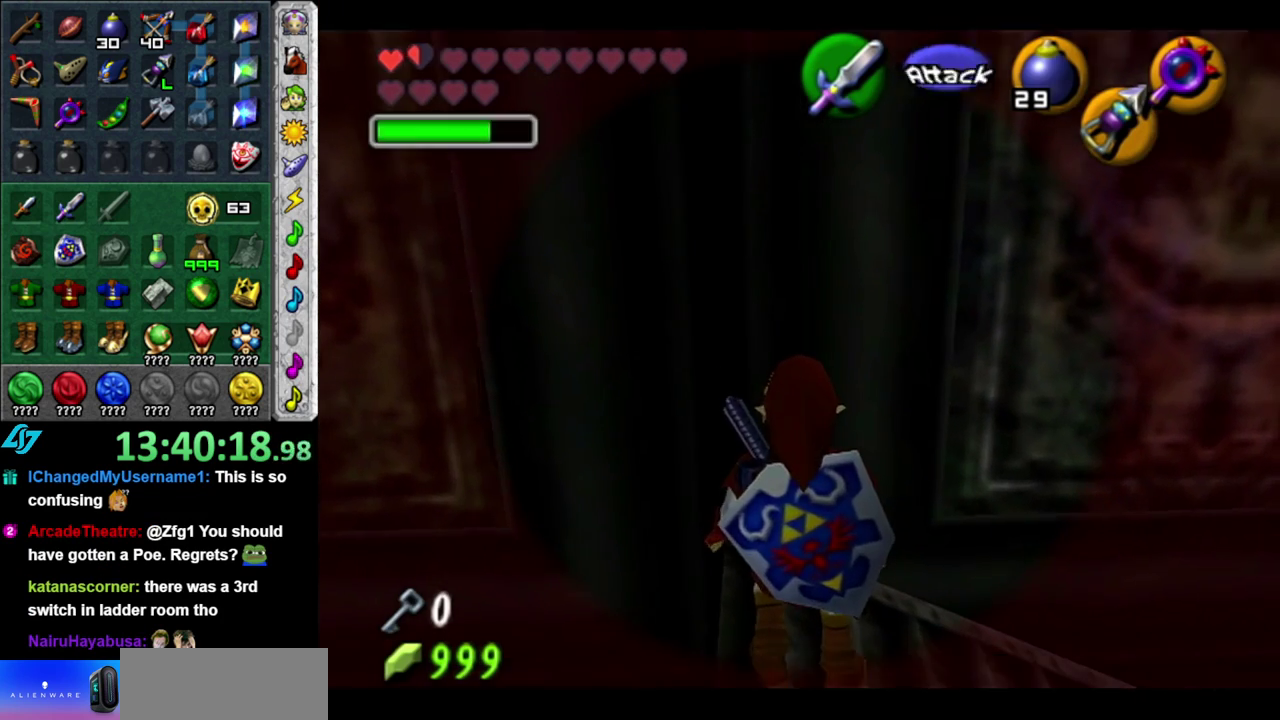
{"buttons": ["L1"], "left_stick": "down-right", "right_stick": "center"}
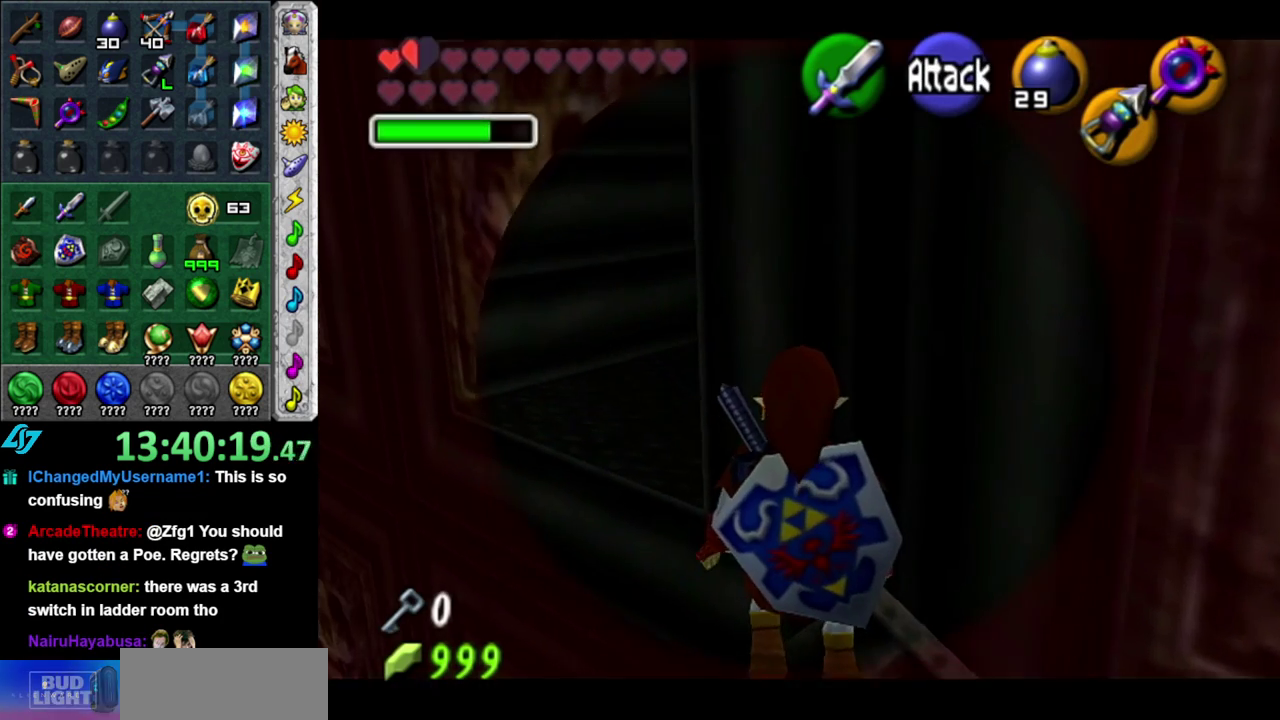
{"buttons": [], "left_stick": "down", "right_stick": "center", "events": [[117, "left_stick", "center"], [300, "L1", "up"], [433, "left_stick", "down"]]}
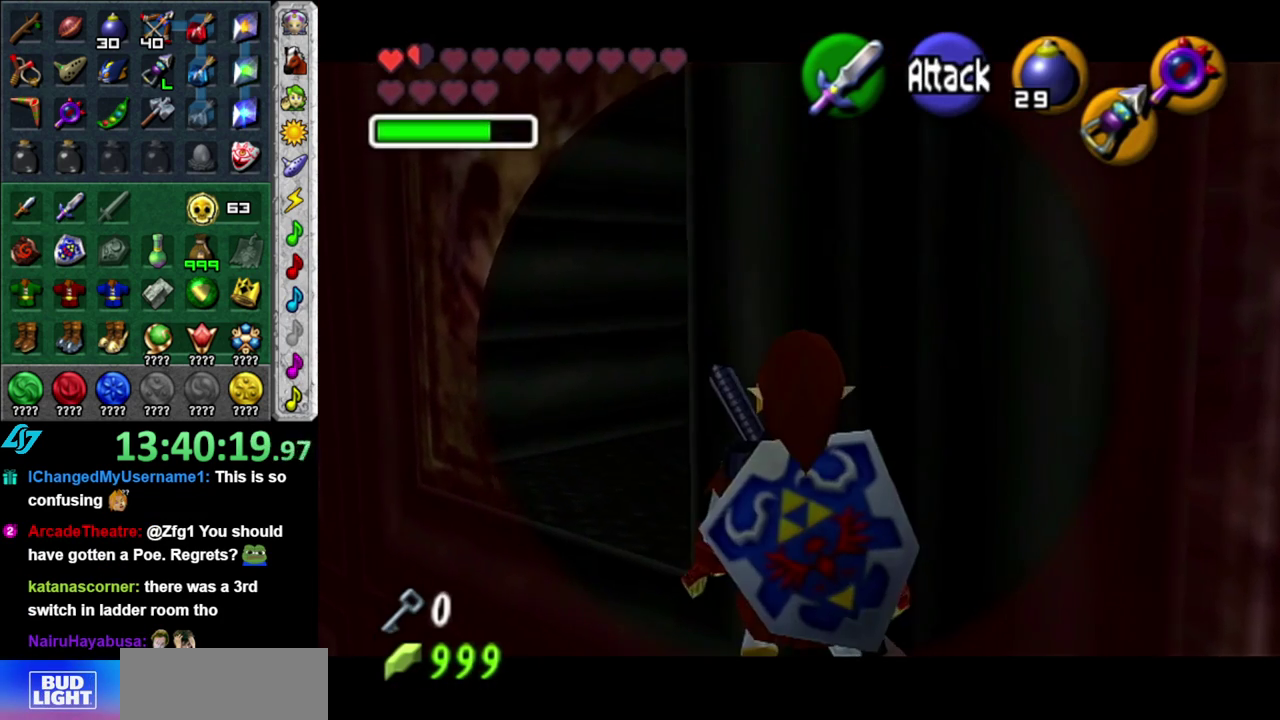
{"buttons": [], "left_stick": "up", "right_stick": "center", "events": [[217, "left_stick", "center"], [433, "left_stick", "up"]]}
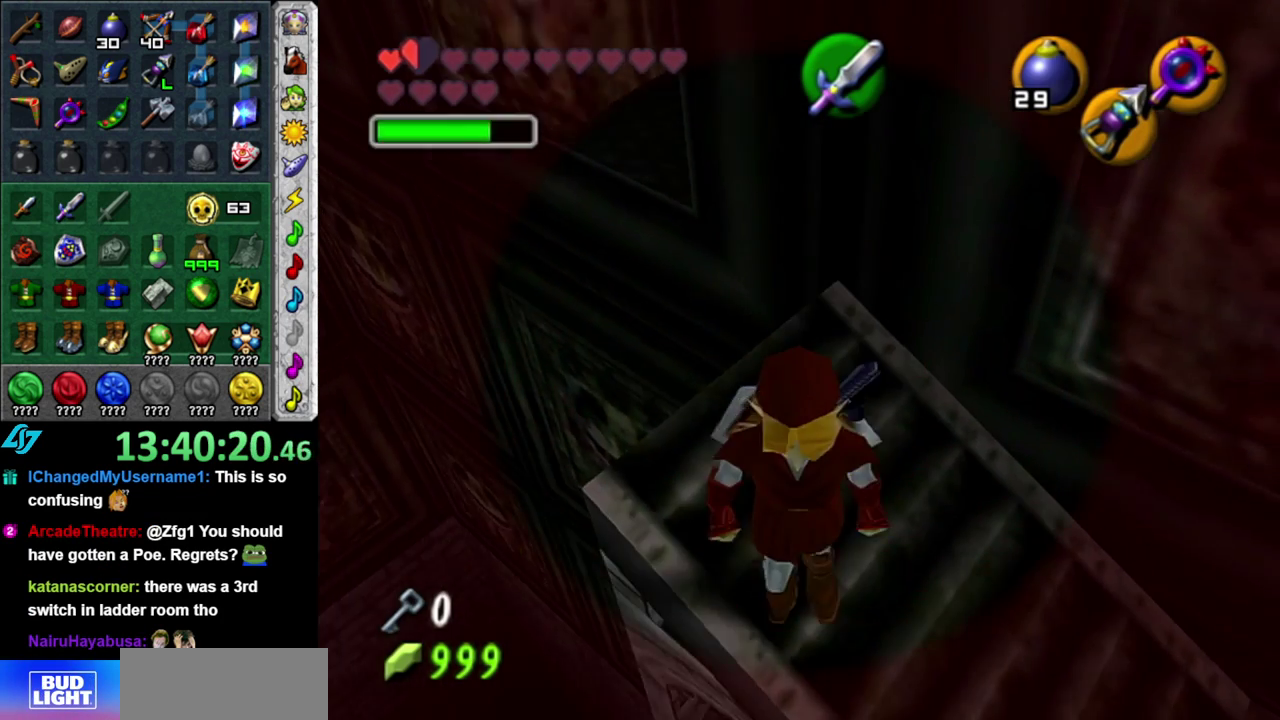
{"buttons": [], "left_stick": "up", "right_stick": "center", "events": [[150, "A", "down"], [400, "A", "up"]]}
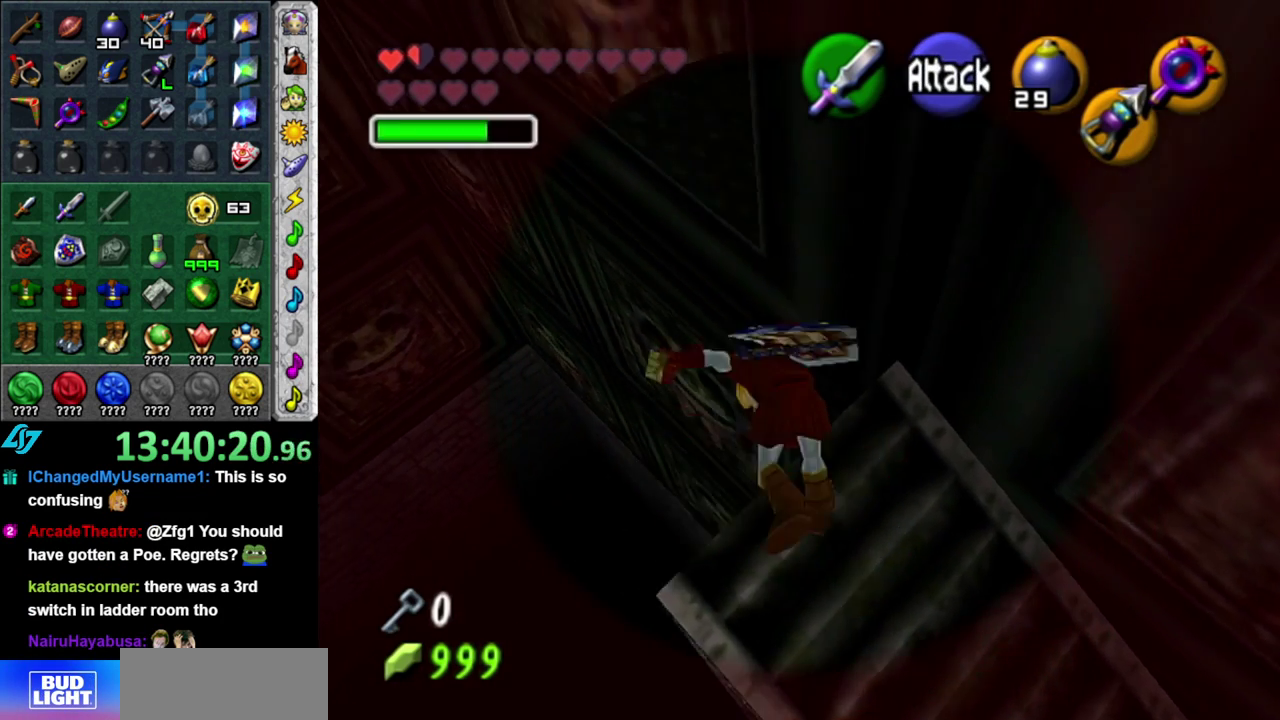
{"buttons": [], "left_stick": "up-right", "right_stick": "center", "events": [[400, "left_stick", "up-right"]]}
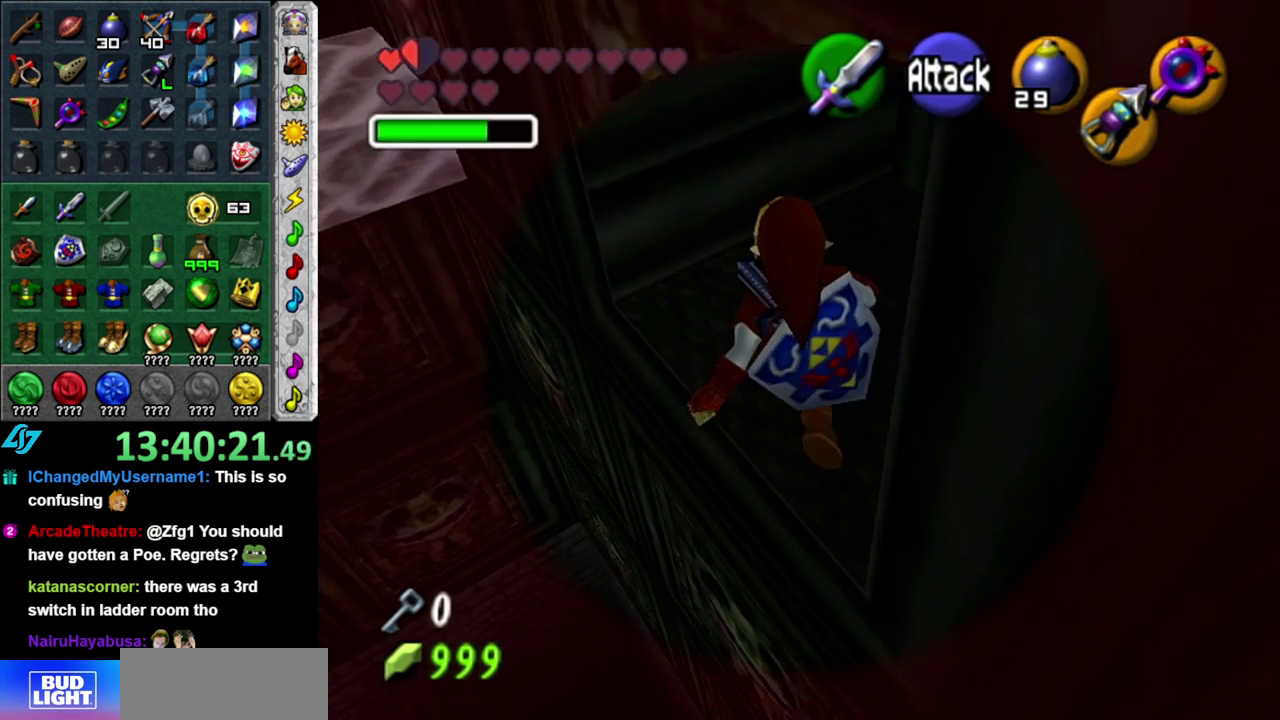
{"buttons": [], "left_stick": "center", "right_stick": "center", "events": [[233, "L1", "down"], [267, "left_stick", "center"], [483, "L1", "up"]]}
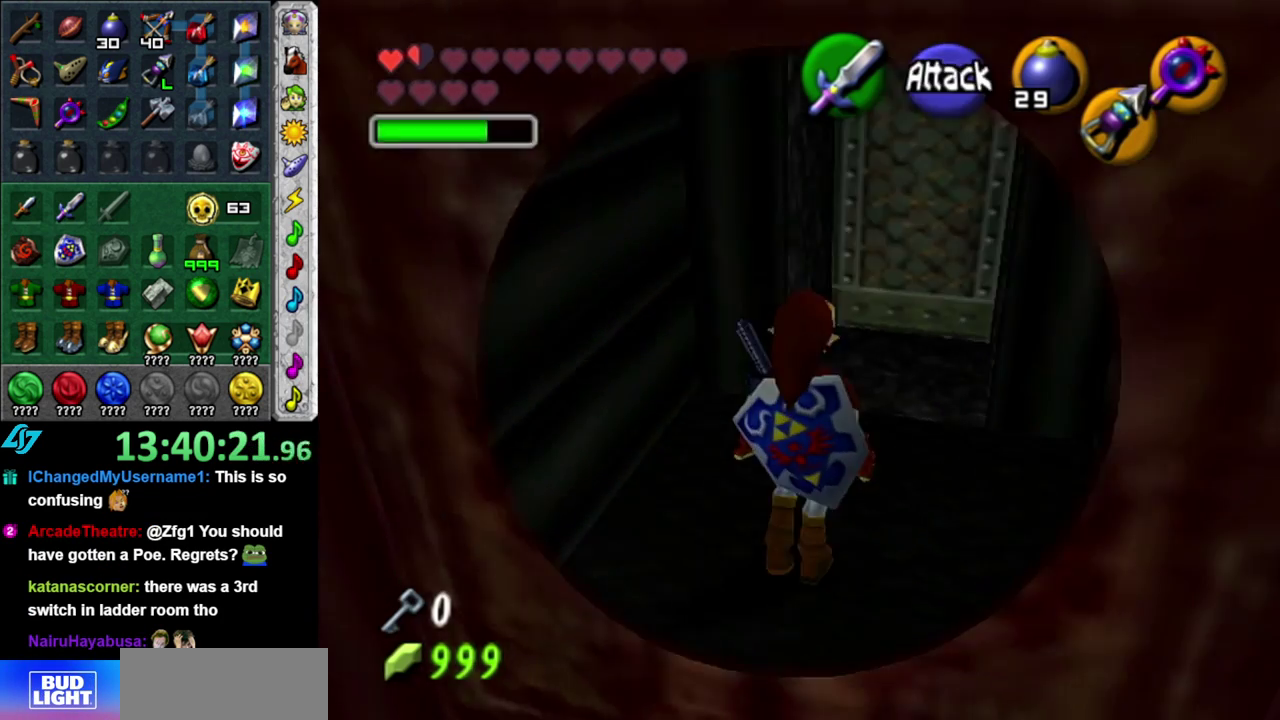
{"buttons": ["X", "L1"], "left_stick": "center", "right_stick": "center", "events": [[300, "left_stick", "down-right"], [333, "X", "down"], [400, "L1", "down"], [467, "left_stick", "center"]]}
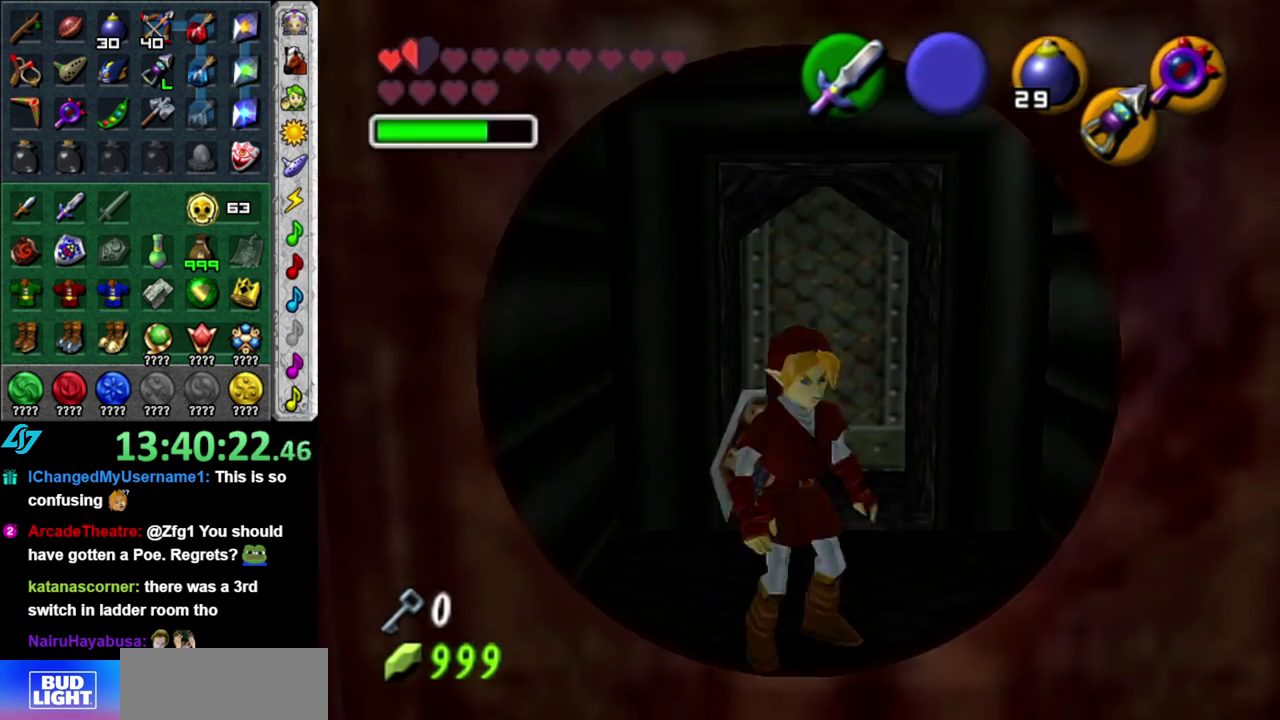
{"buttons": [], "left_stick": "center", "right_stick": "center", "events": [[17, "X", "up"], [183, "L1", "up"], [267, "X", "down"], [400, "X", "up"]]}
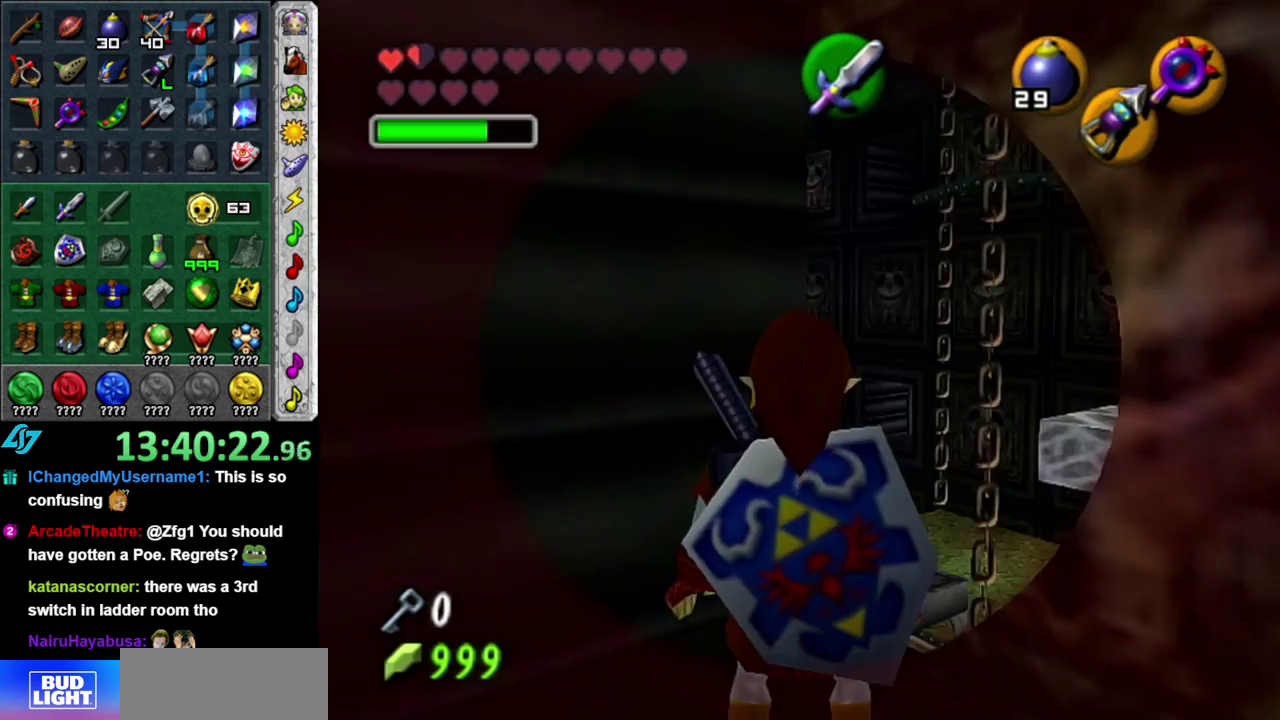
{"buttons": [], "left_stick": "center", "right_stick": "center", "events": [[117, "left_stick", "right"], [300, "left_stick", "up-right"], [367, "left_stick", "center"]]}
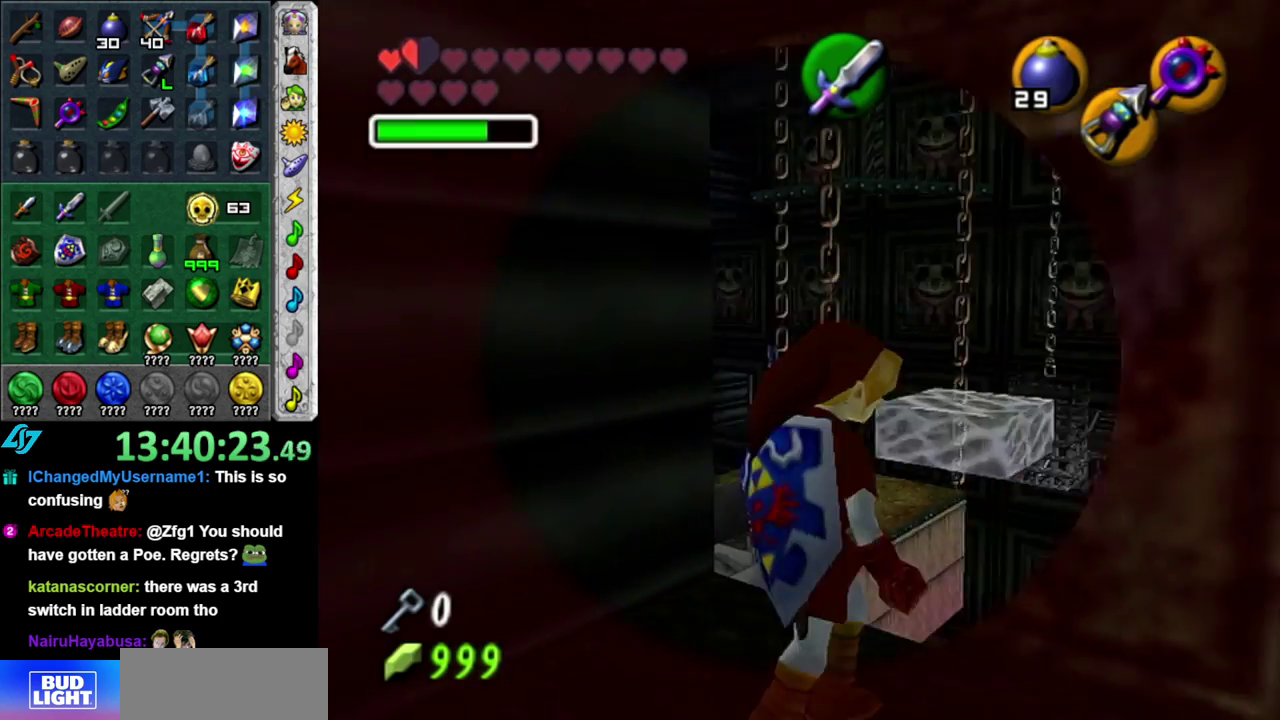
{"buttons": [], "left_stick": "center", "right_stick": "center", "events": []}